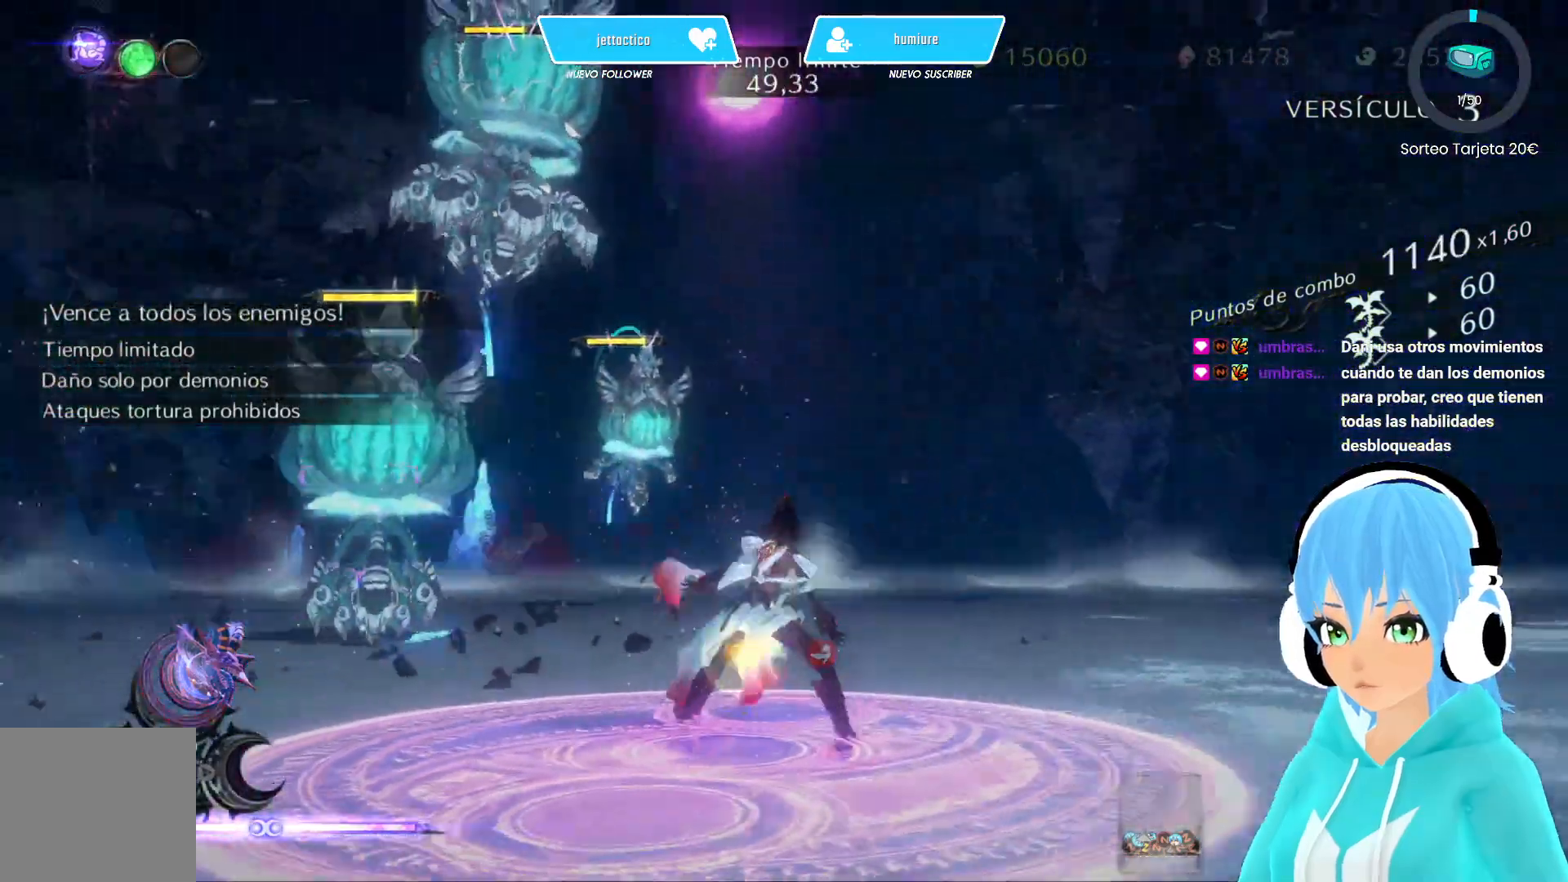
Gameplay with a controller (Xbox layout); each line is a JSON object with the inputs held at the frame after it. "events" lists button and stick changes between this image and that frame as [ms after this image, input, new state], when the widget could be followed in between.
{"buttons": ["R2"], "left_stick": "down", "right_stick": "center", "events": [[100, "left_stick", "down-left"], [150, "R2", "up"], [233, "right_stick", "center"], [267, "left_stick", "left"], [433, "R2", "down"], [500, "left_stick", "down"]]}
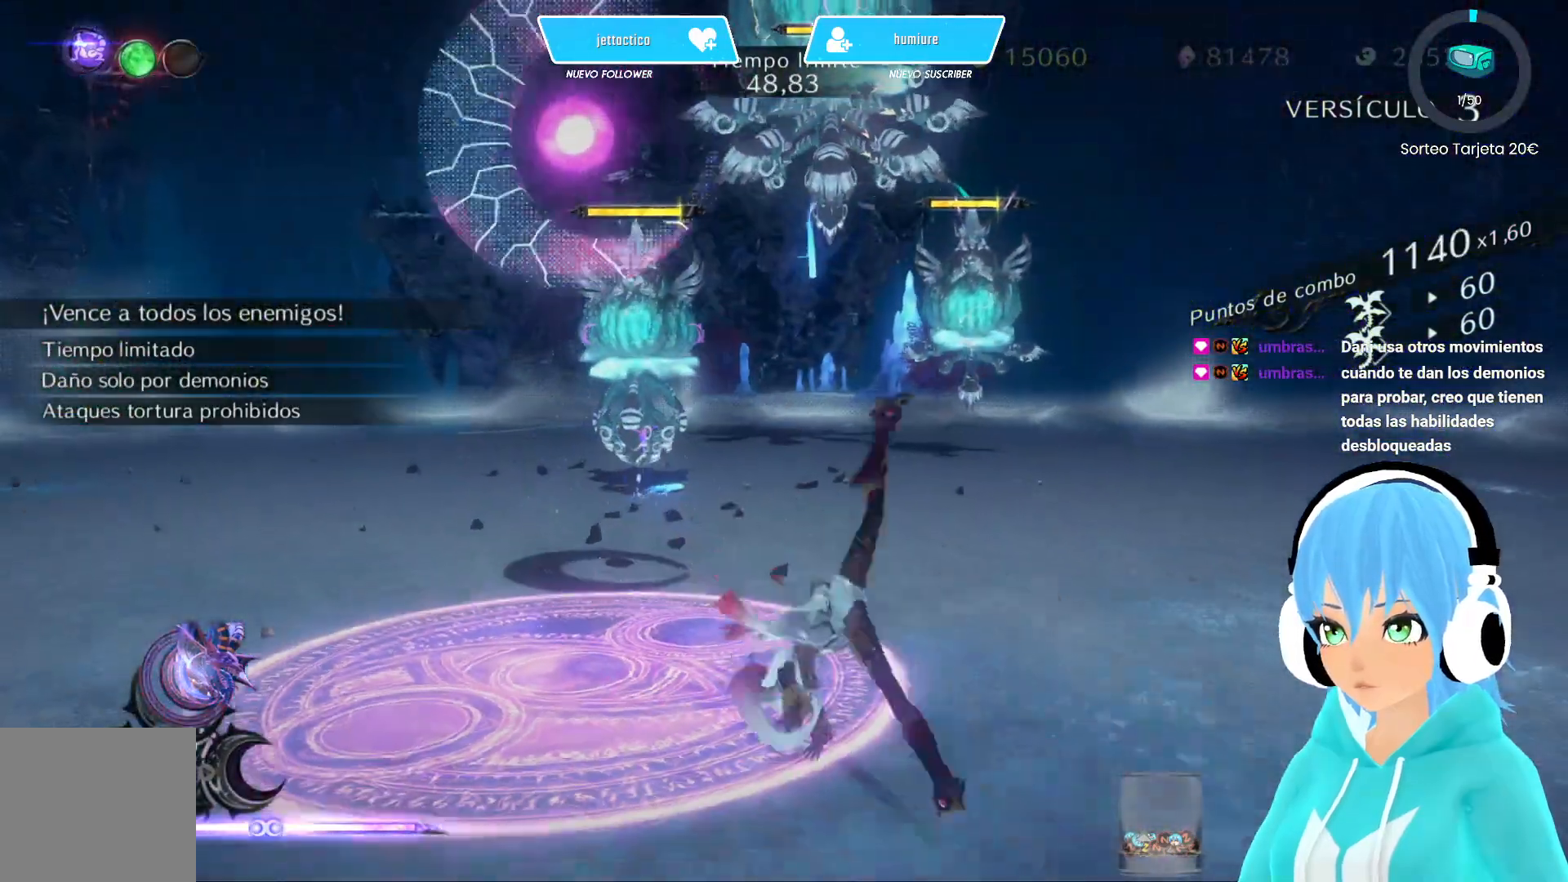
{"buttons": [], "left_stick": "left", "right_stick": "center", "events": [[33, "R2", "up"], [117, "left_stick", "left"]]}
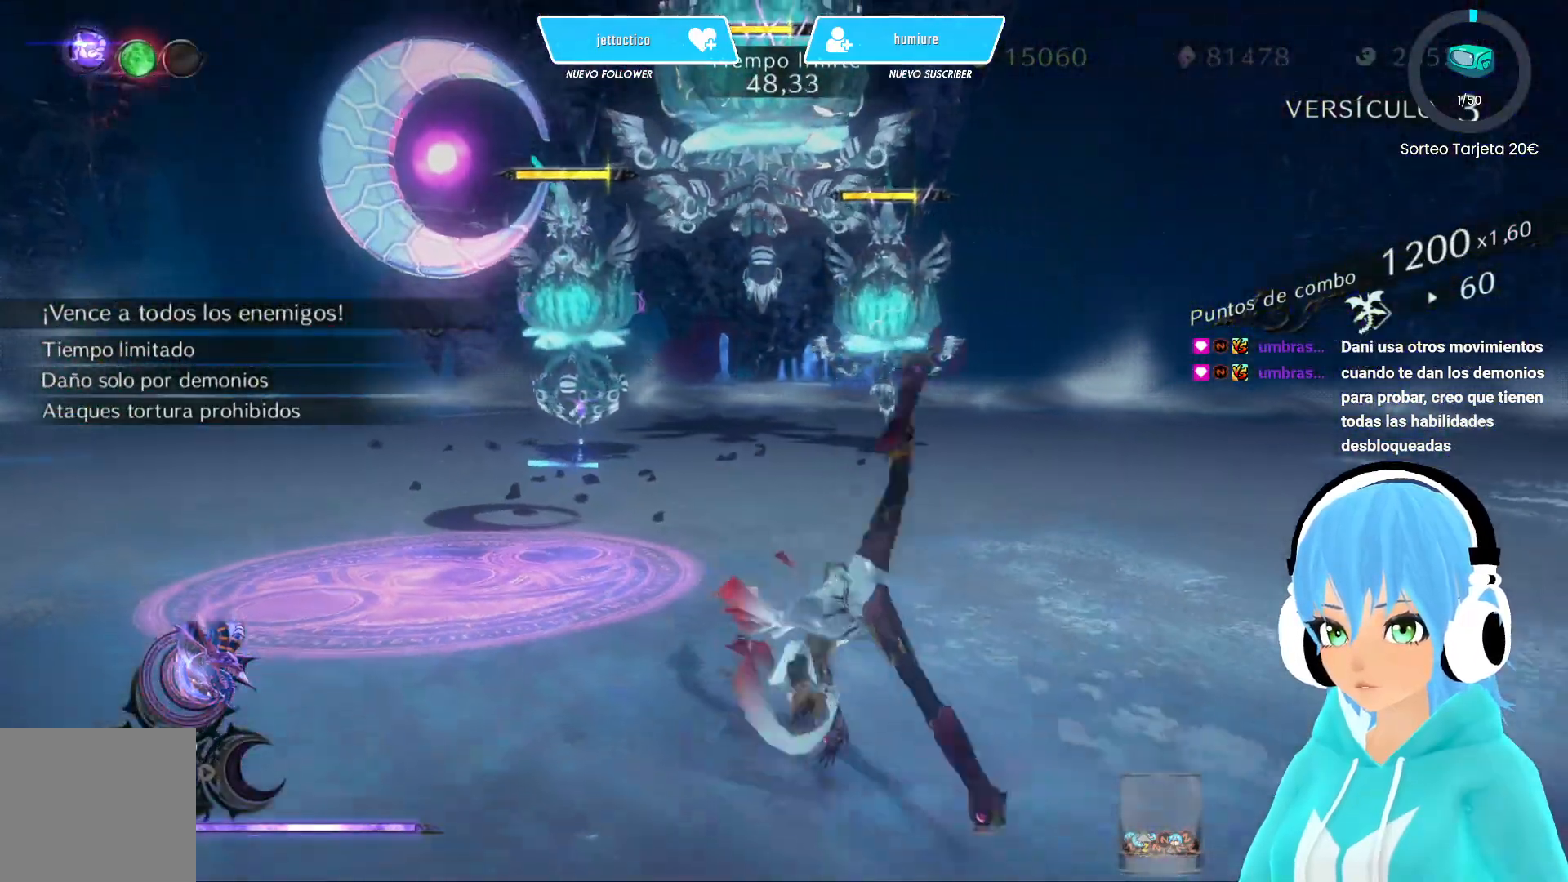
{"buttons": [], "left_stick": "up-left", "right_stick": "center", "events": [[467, "left_stick", "up-left"]]}
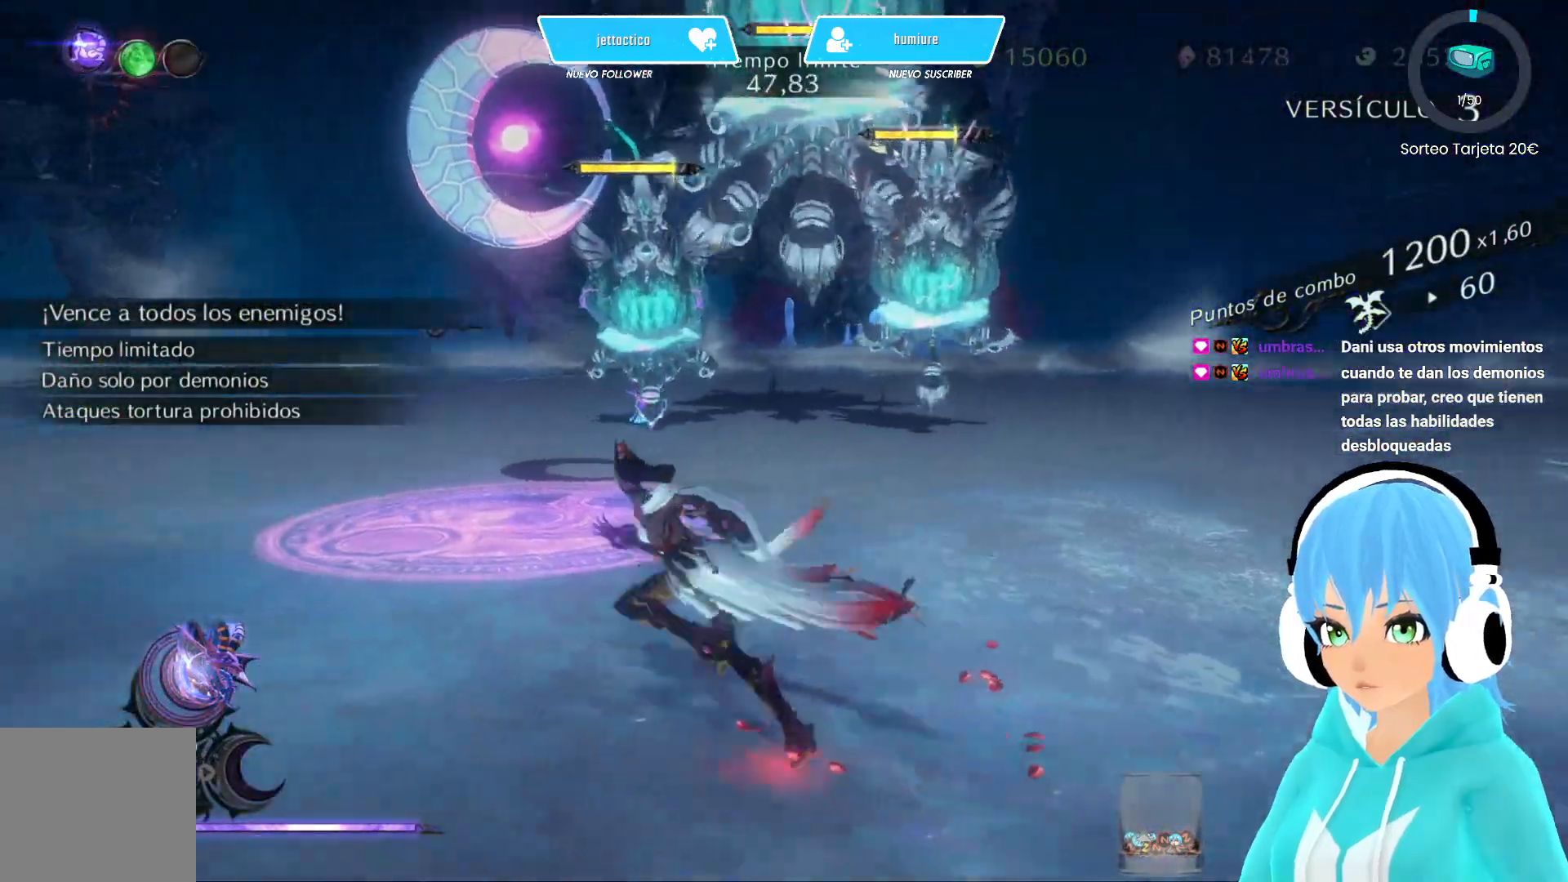
{"buttons": [], "left_stick": "up", "right_stick": "center", "events": [[350, "left_stick", "up"]]}
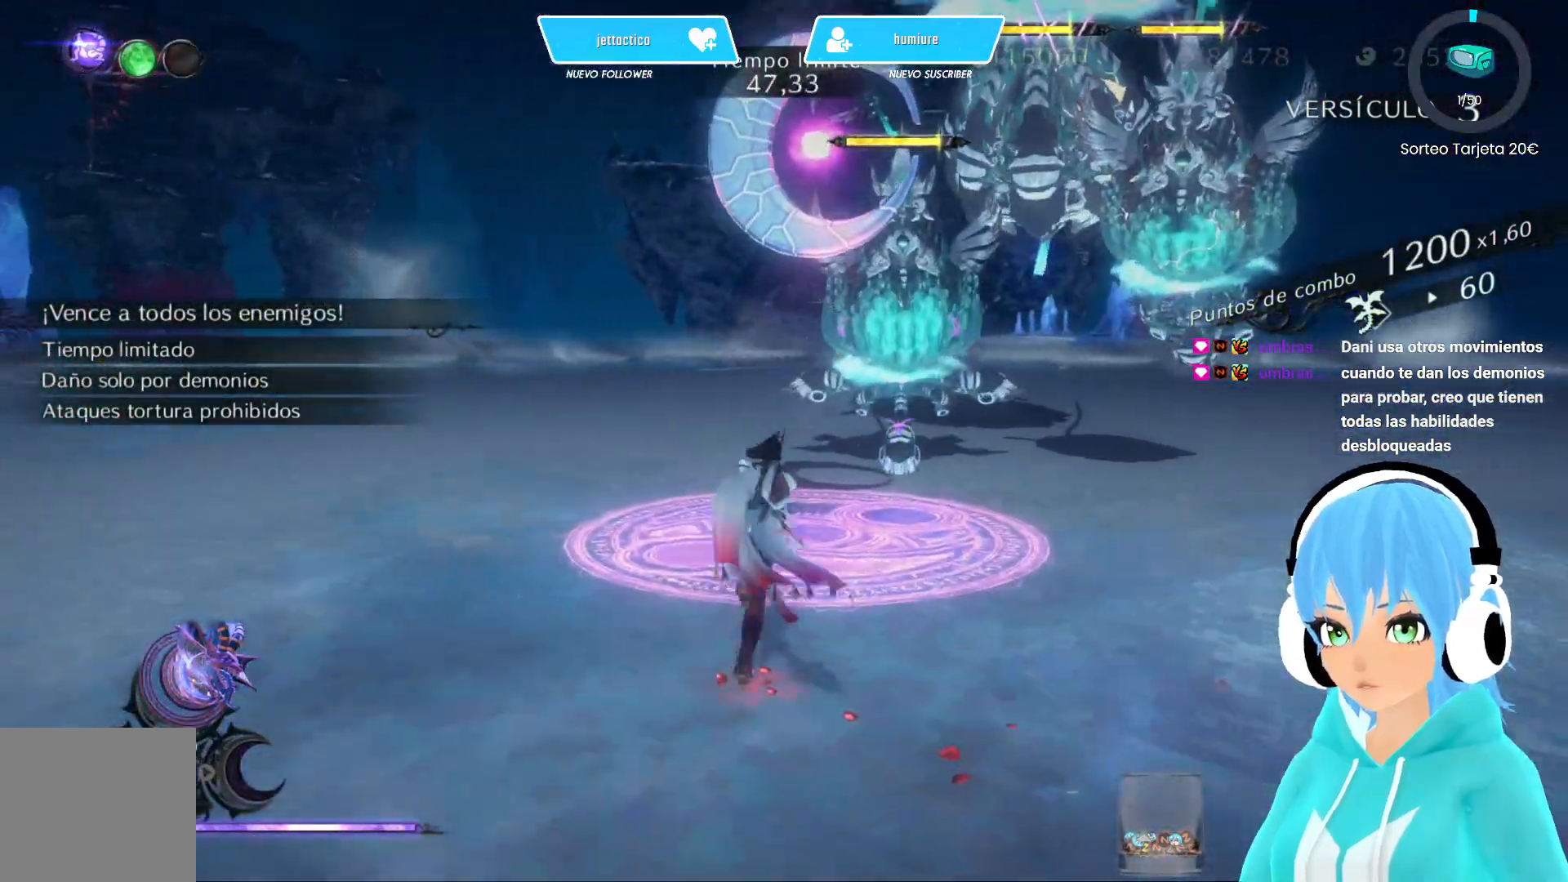
{"buttons": ["L2", "R2"], "left_stick": "center", "right_stick": "center", "events": [[250, "L2", "down"], [317, "left_stick", "center"], [483, "R2", "down"]]}
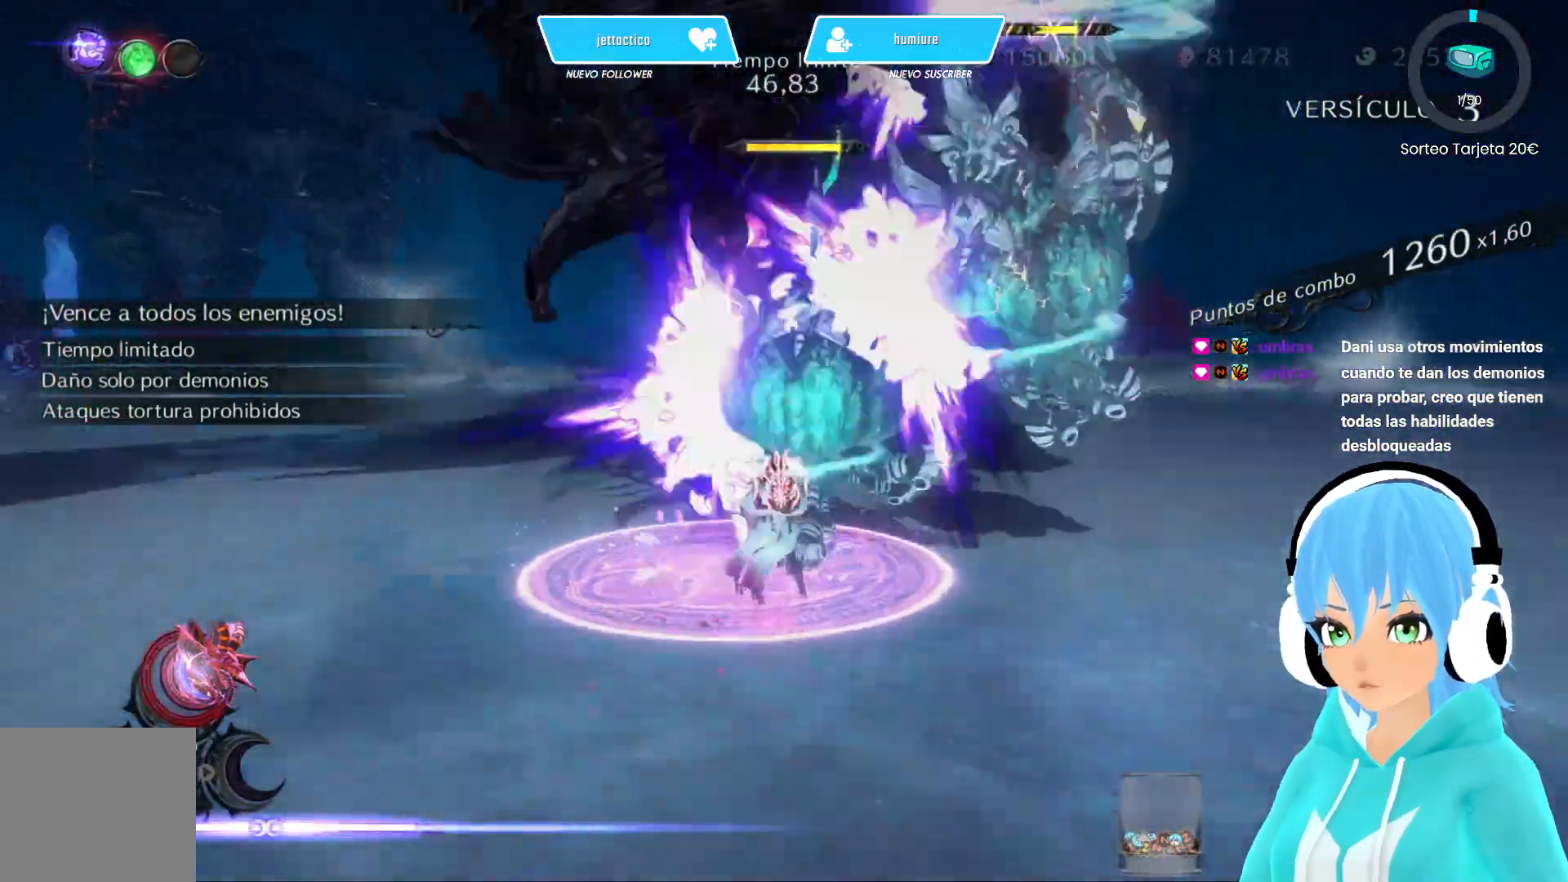
{"buttons": ["L2"], "left_stick": "center", "right_stick": "center", "events": [[83, "R2", "up"], [200, "B", "down"], [300, "B", "up"], [367, "B", "down"], [450, "B", "up"]]}
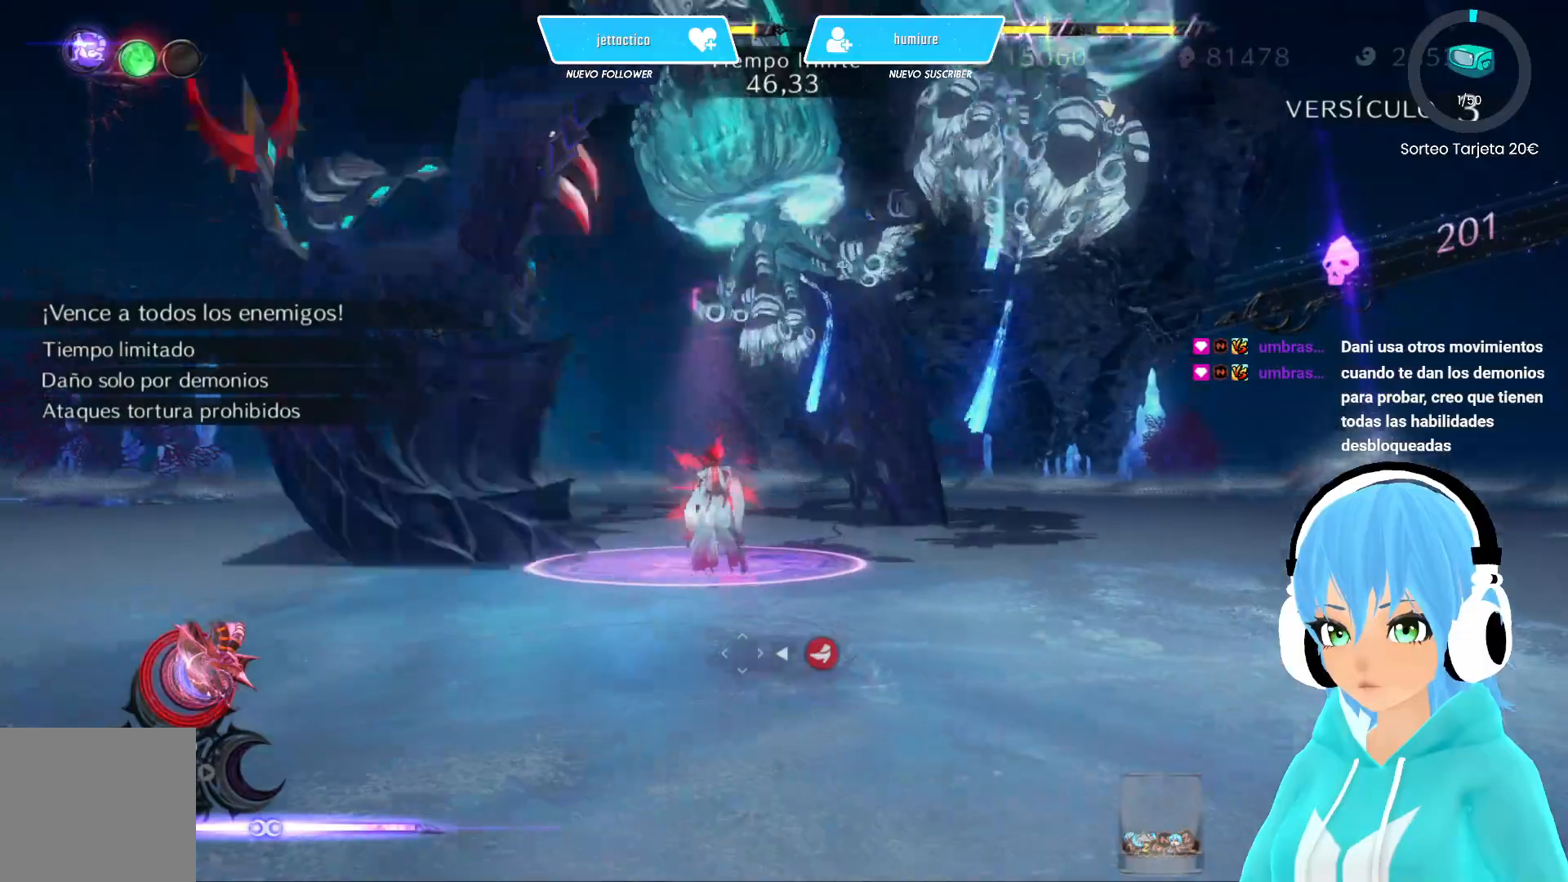
{"buttons": ["L2"], "left_stick": "center", "right_stick": "center", "events": [[17, "B", "down"], [117, "B", "up"], [183, "B", "down"], [283, "B", "up"]]}
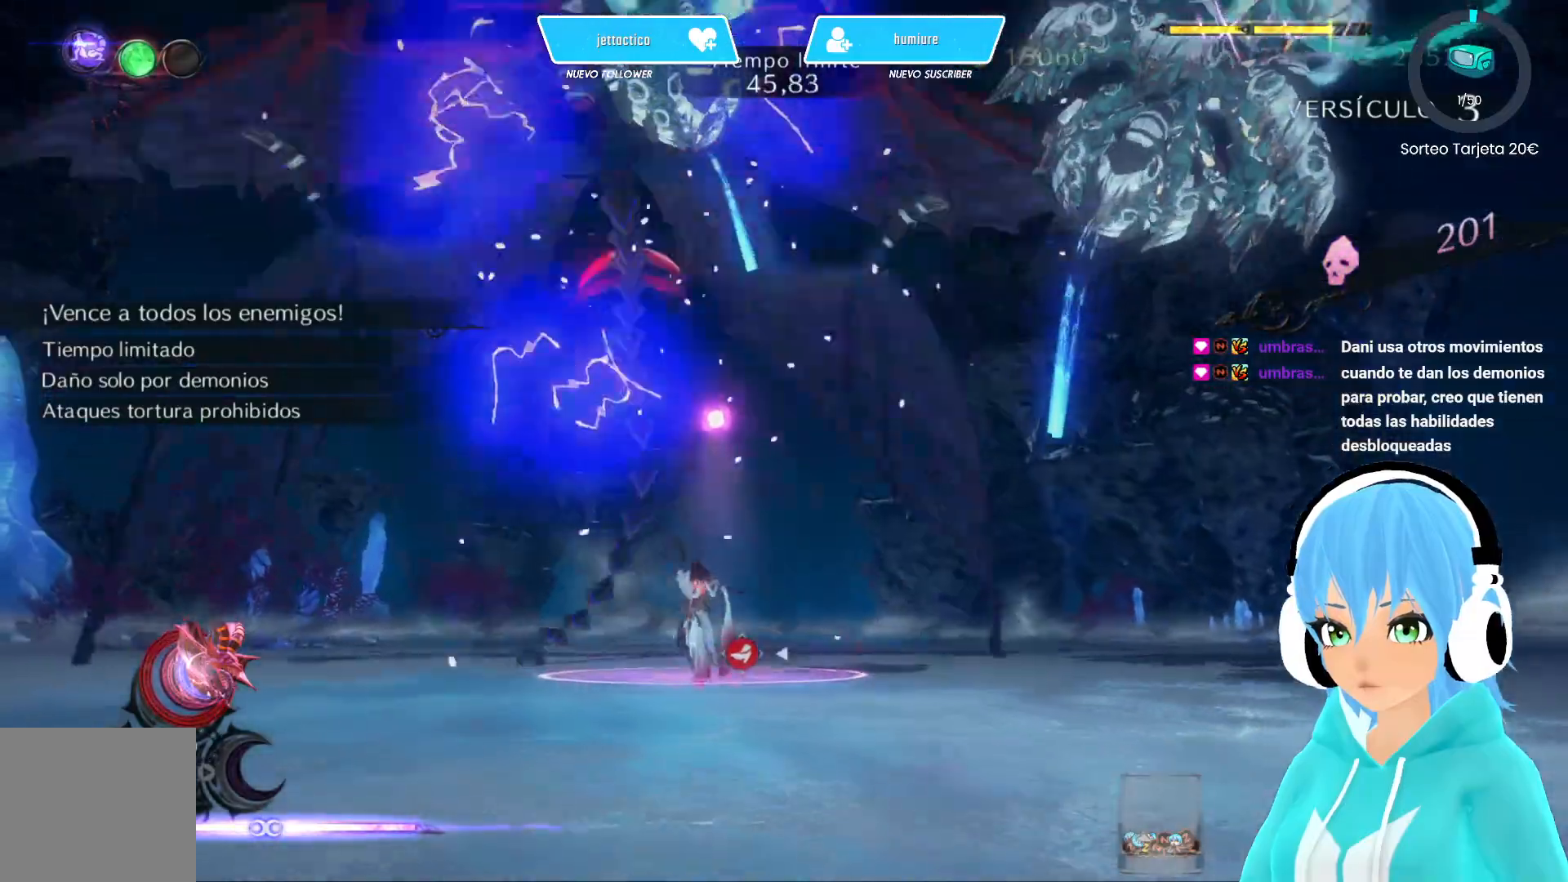
{"buttons": [], "left_stick": "up-right", "right_stick": "center", "events": [[67, "L2", "up"], [200, "B", "down"], [283, "B", "up"], [283, "left_stick", "up-right"], [350, "R2", "down"], [450, "R2", "up"]]}
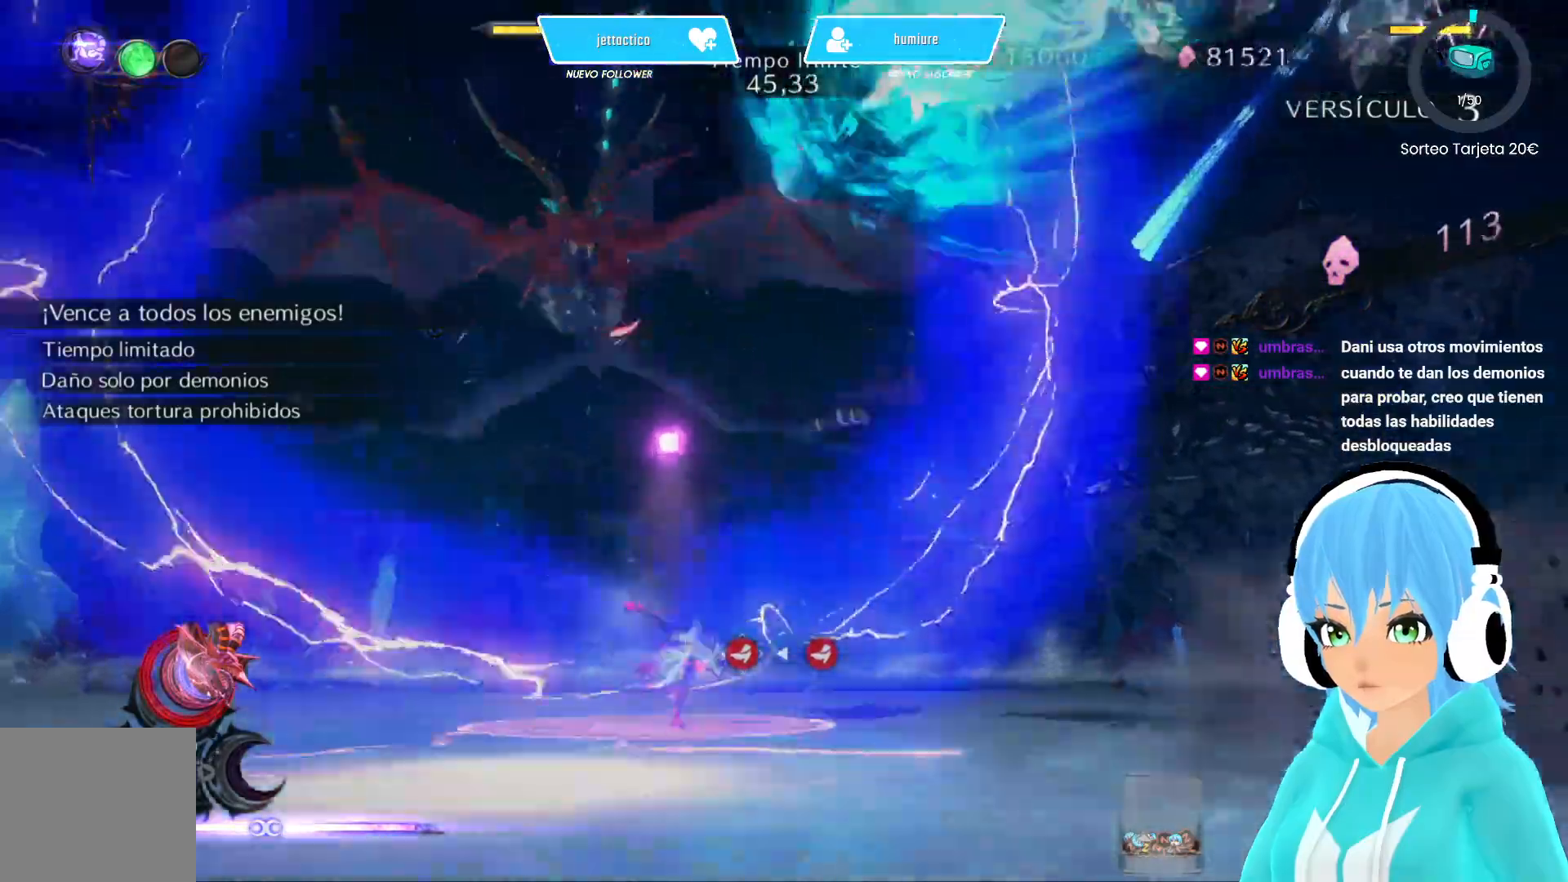
{"buttons": ["R2"], "left_stick": "down-left", "right_stick": "center", "events": [[233, "left_stick", "up-left"], [450, "left_stick", "down-left"], [467, "R2", "down"]]}
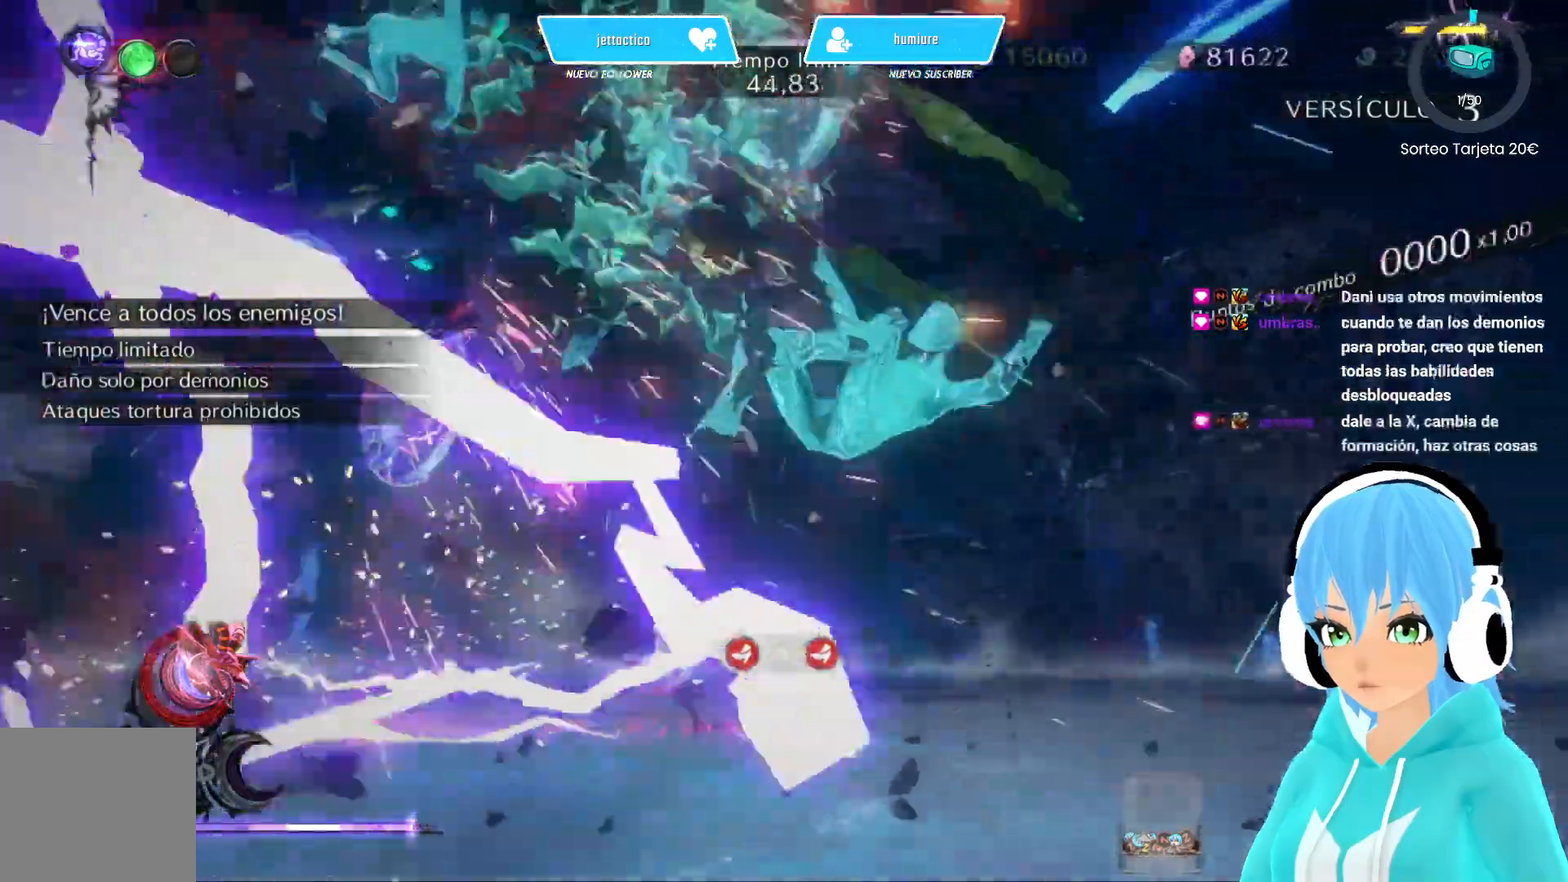
{"buttons": [], "left_stick": "down-left", "right_stick": "center", "events": [[117, "R2", "up"]]}
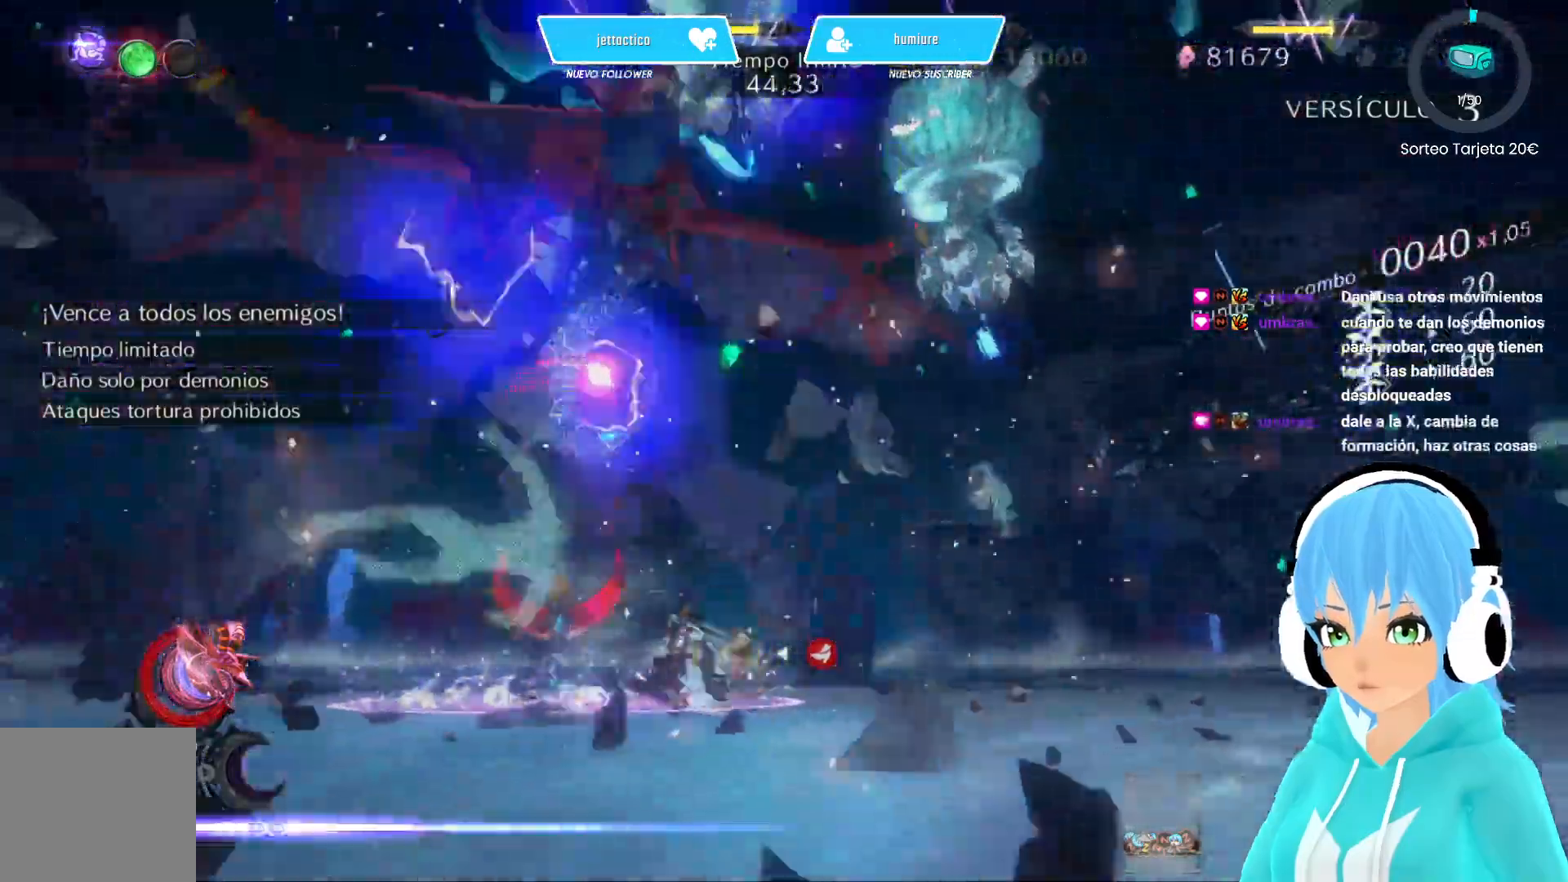
{"buttons": ["L2"], "left_stick": "center", "right_stick": "center", "events": [[67, "left_stick", "up-left"], [167, "L2", "down"], [400, "B", "down"], [483, "left_stick", "center"], [500, "B", "up"]]}
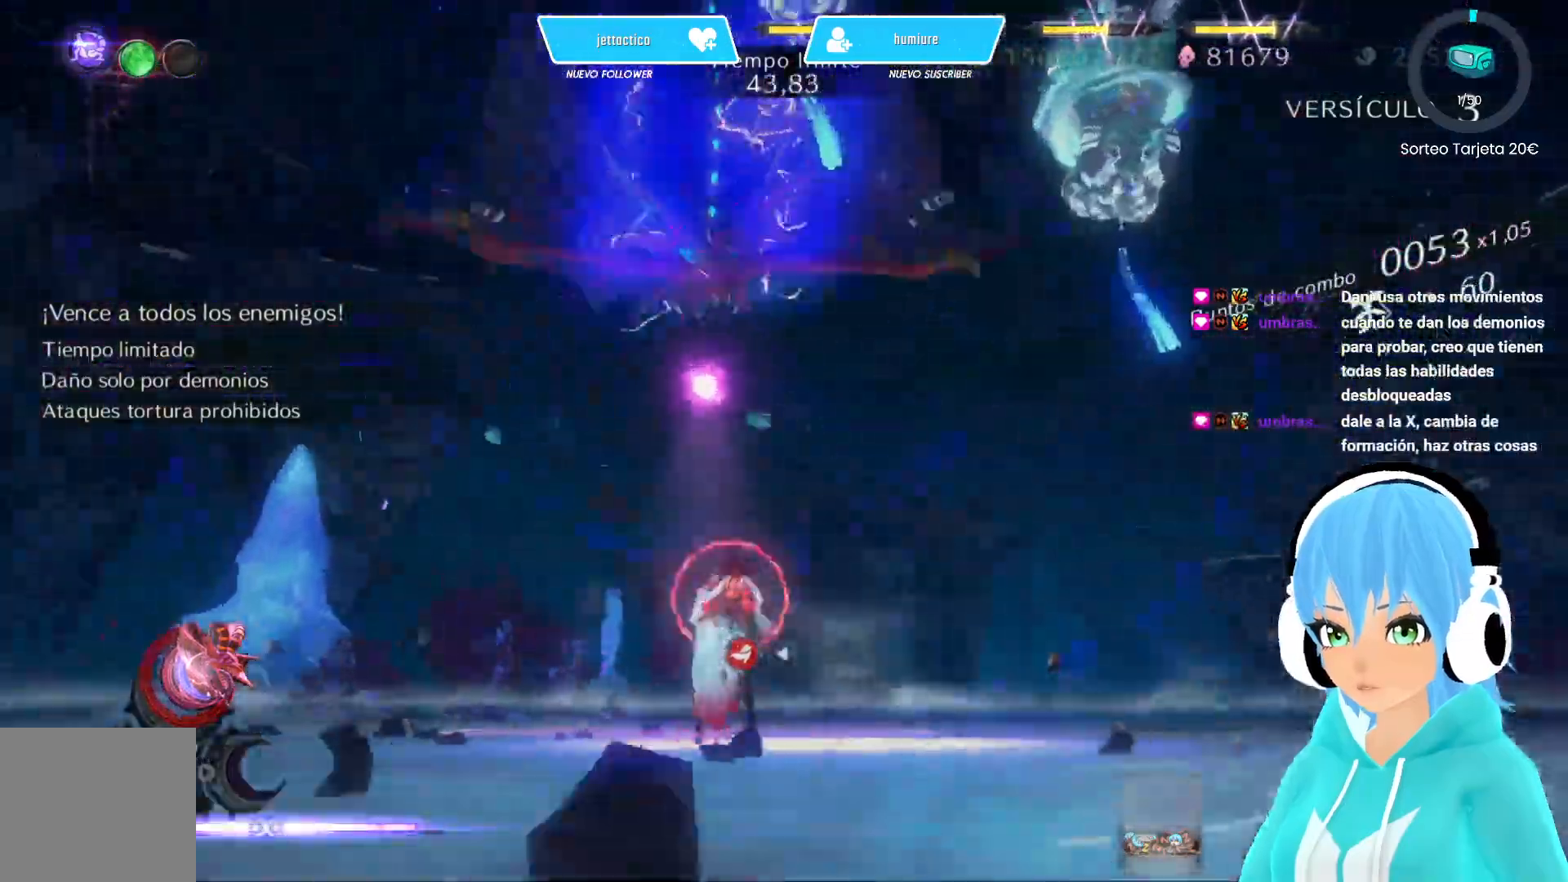
{"buttons": ["R2"], "left_stick": "right", "right_stick": "center", "events": [[83, "B", "down"], [183, "B", "up"], [250, "B", "down"], [333, "B", "up"], [383, "L2", "up"], [467, "left_stick", "right"], [500, "R2", "down"]]}
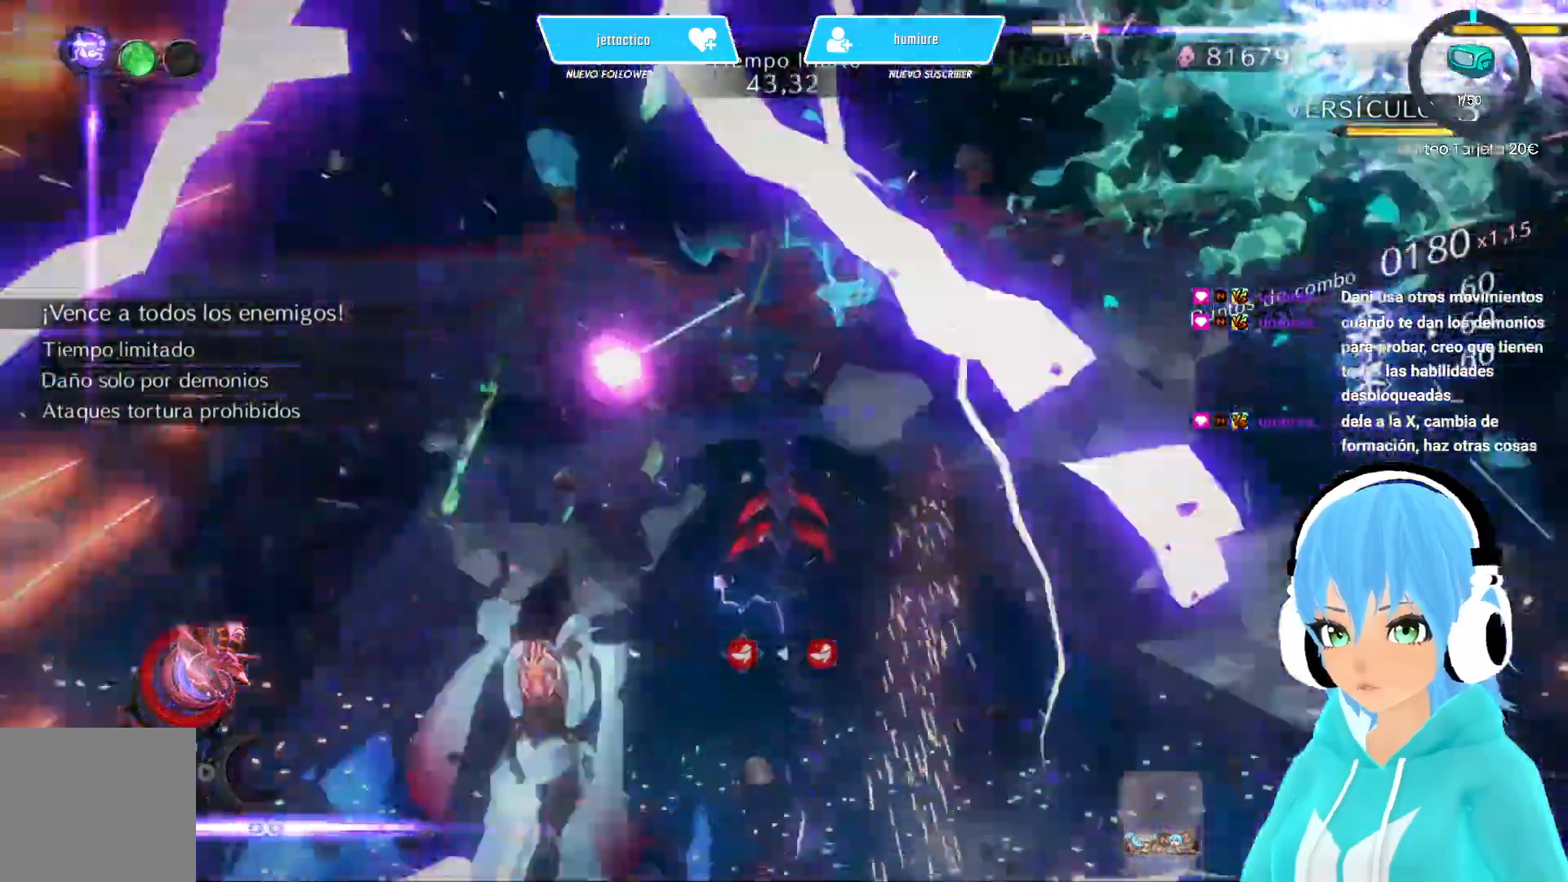
{"buttons": [], "left_stick": "down", "right_stick": "right", "events": [[100, "R2", "up"], [167, "R2", "down"], [267, "R2", "up"], [383, "right_stick", "right"], [417, "left_stick", "down"]]}
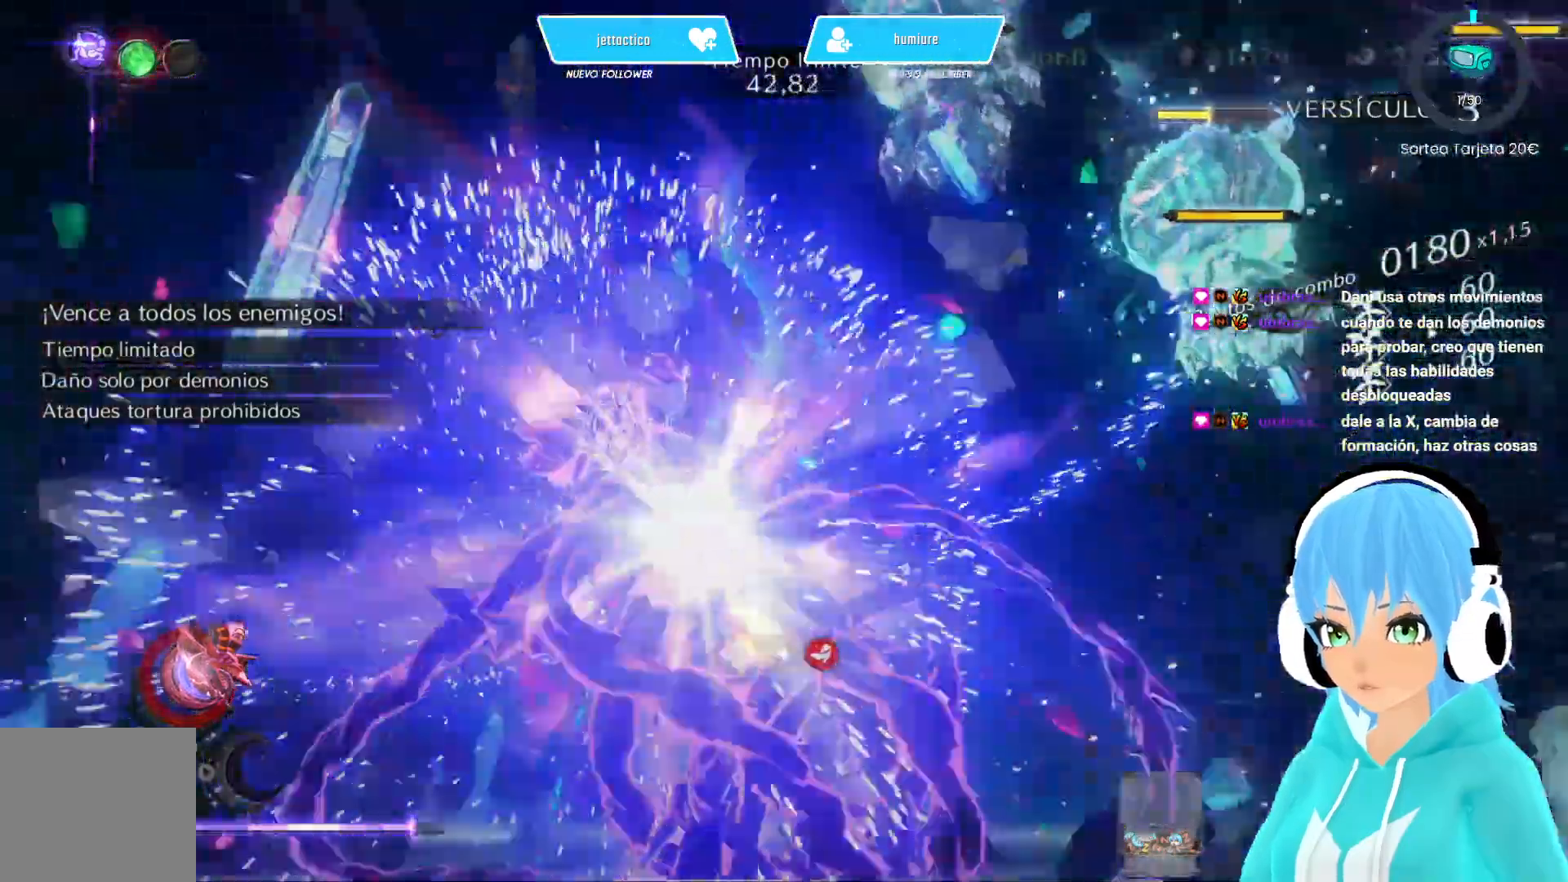
{"buttons": ["L2"], "left_stick": "down-left", "right_stick": "right", "events": [[33, "left_stick", "down-left"], [483, "L2", "down"]]}
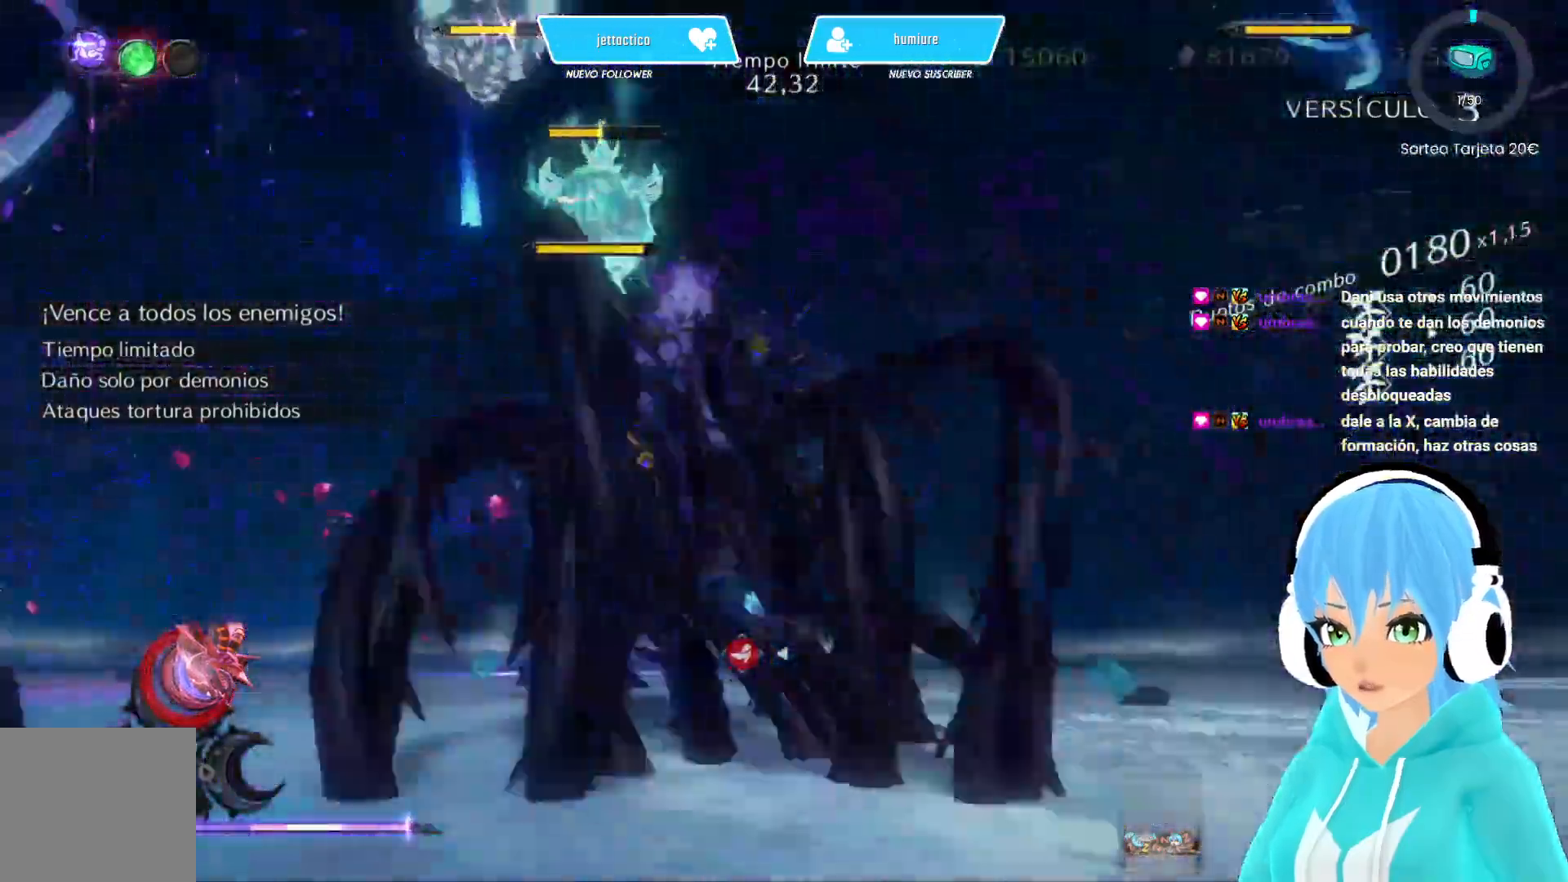
{"buttons": [], "left_stick": "left", "right_stick": "right", "events": [[17, "left_stick", "left"], [150, "R2", "down"], [283, "L2", "up"], [483, "R2", "up"]]}
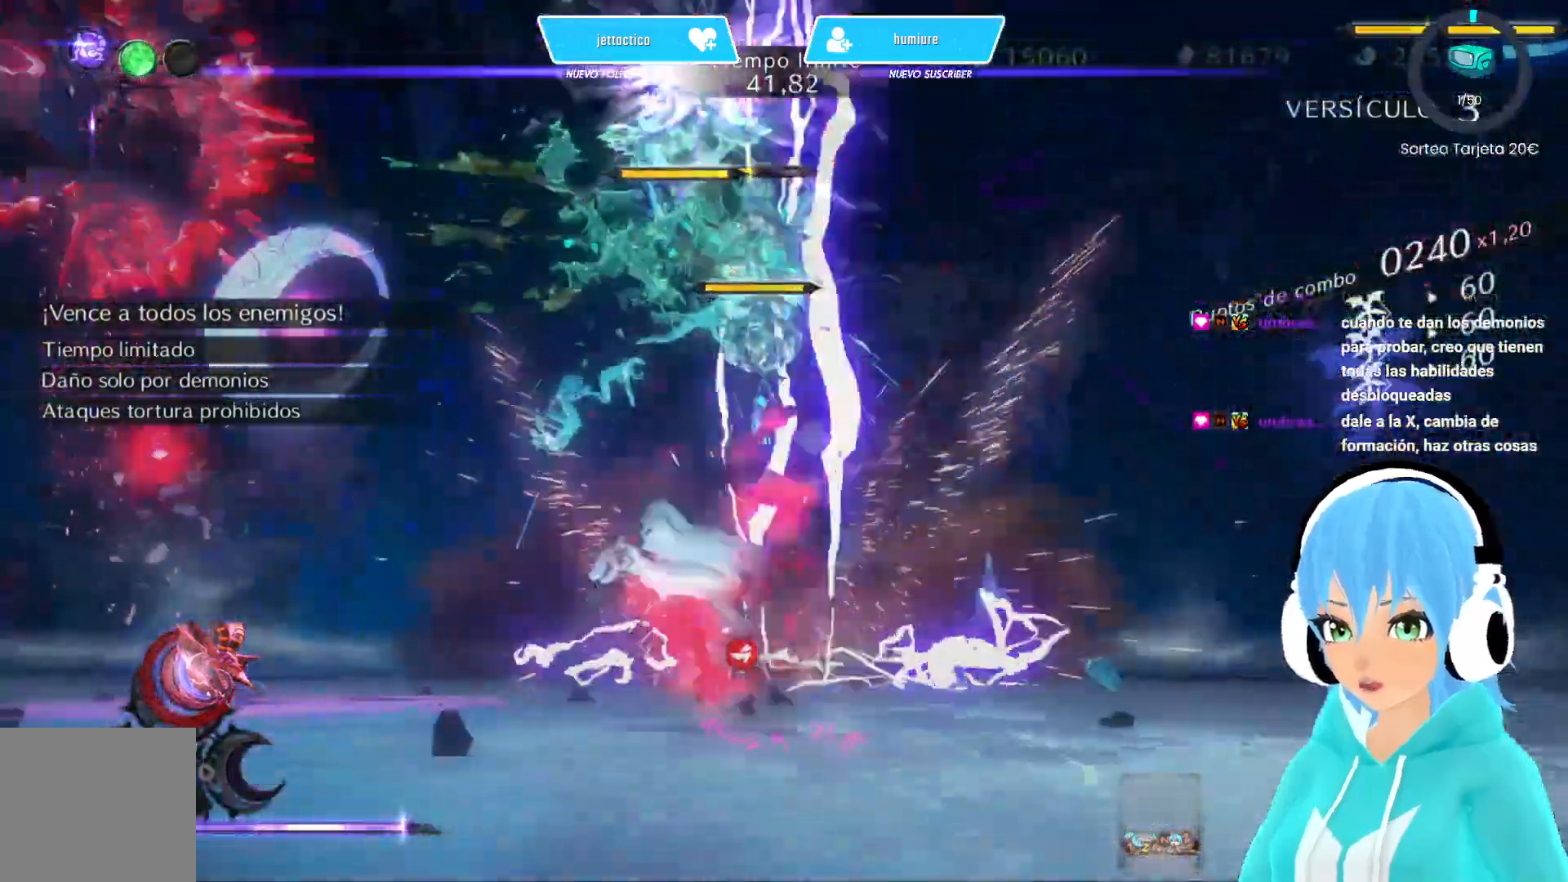
{"buttons": [], "left_stick": "up-left", "right_stick": "center", "events": [[33, "right_stick", "down-left"], [400, "left_stick", "up-left"], [400, "right_stick", "center"]]}
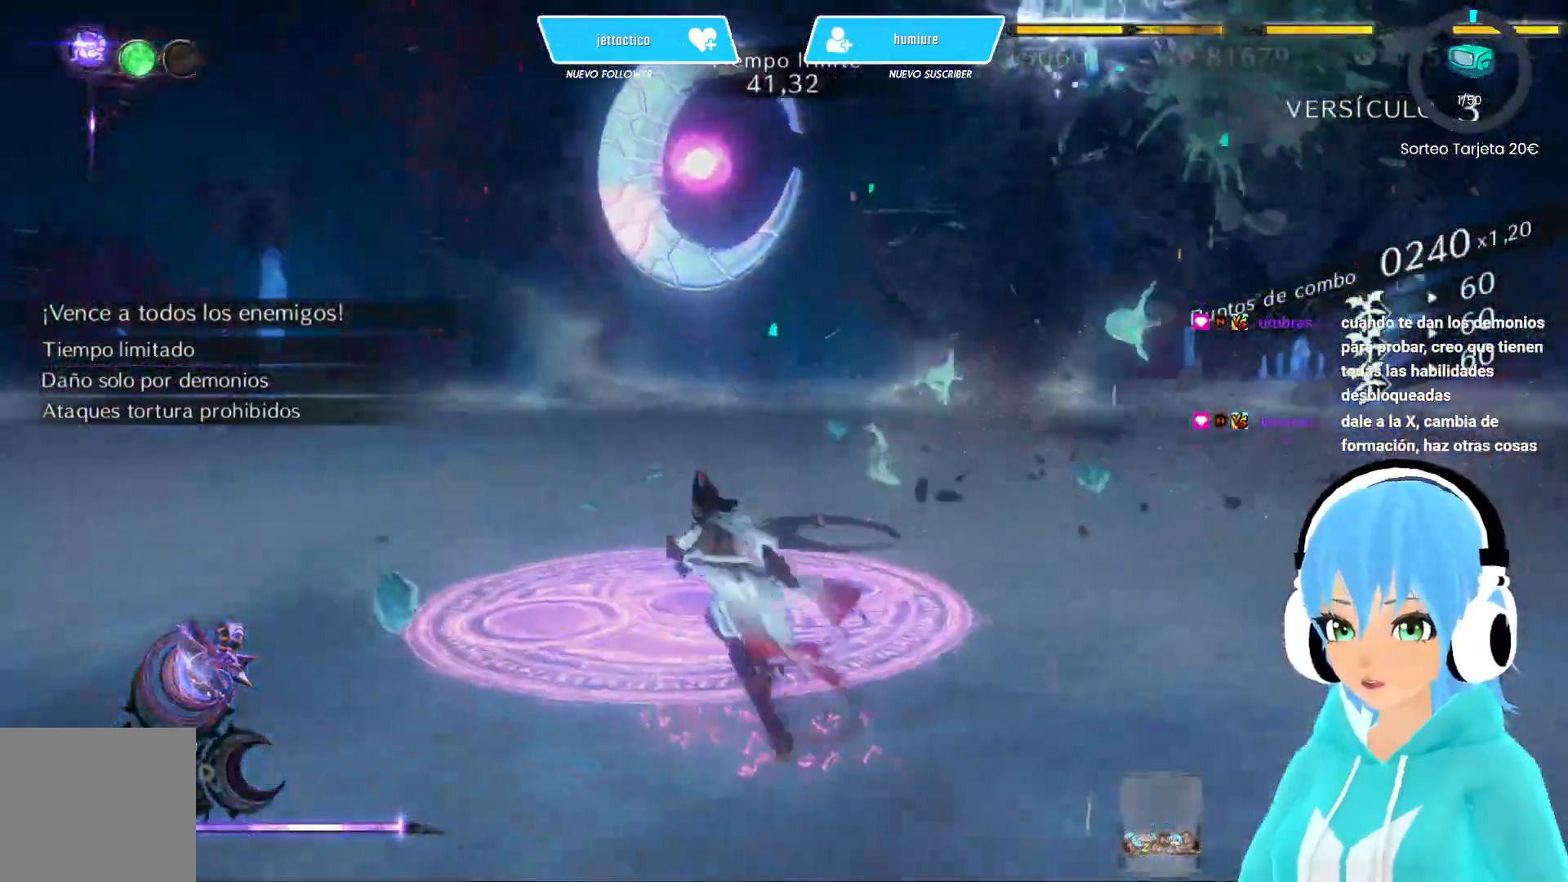
{"buttons": ["X", "L2"], "left_stick": "center", "right_stick": "center", "events": [[33, "left_stick", "up"], [117, "L2", "down"], [367, "left_stick", "center"], [483, "X", "down"]]}
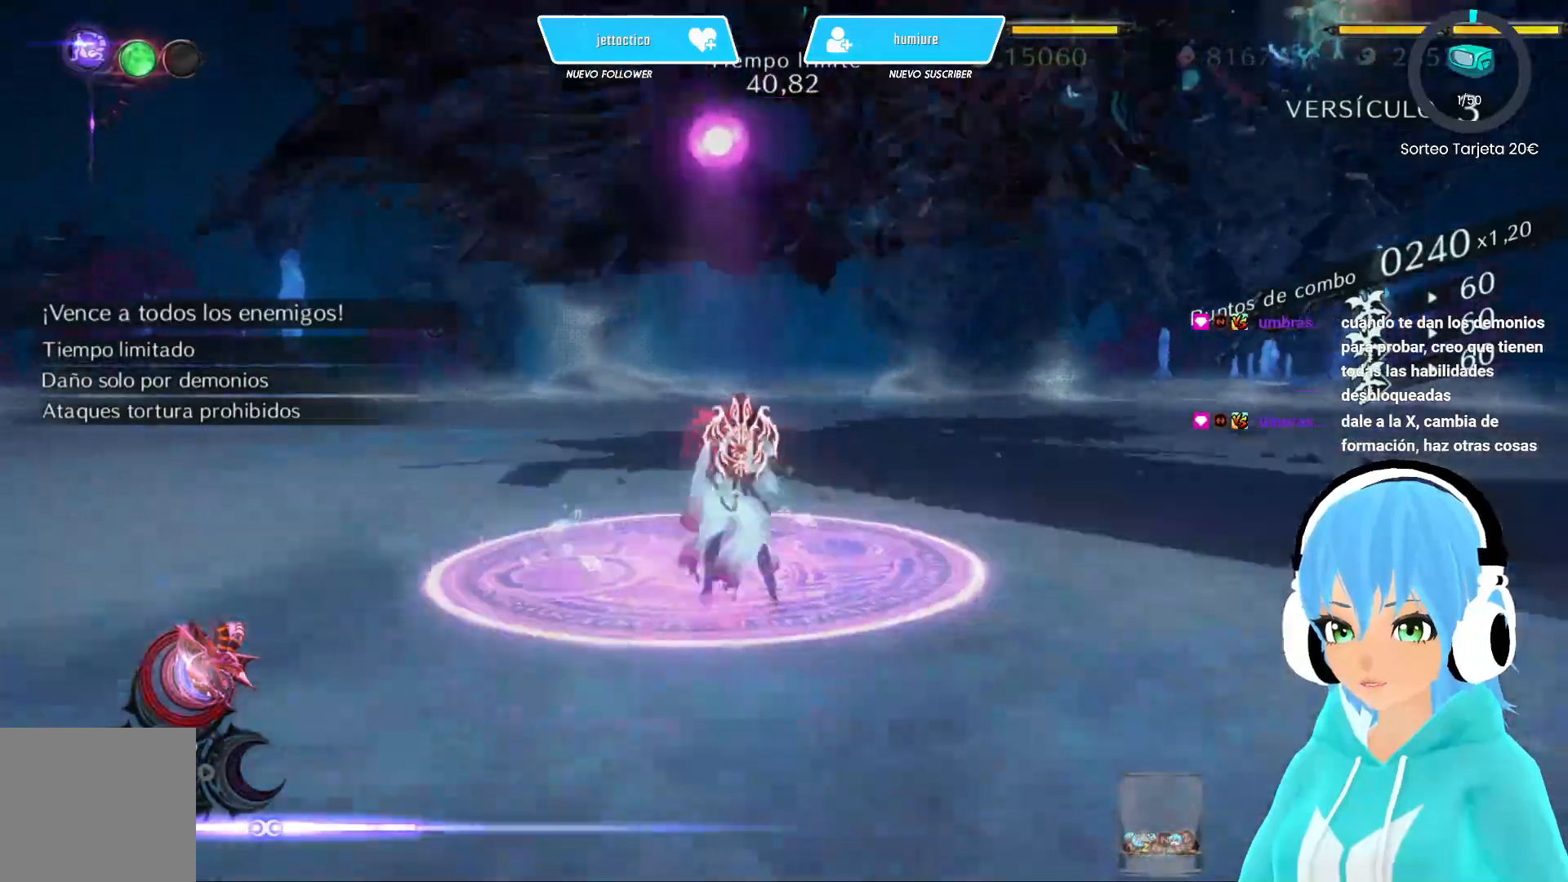
{"buttons": [], "left_stick": "right", "right_stick": "center"}
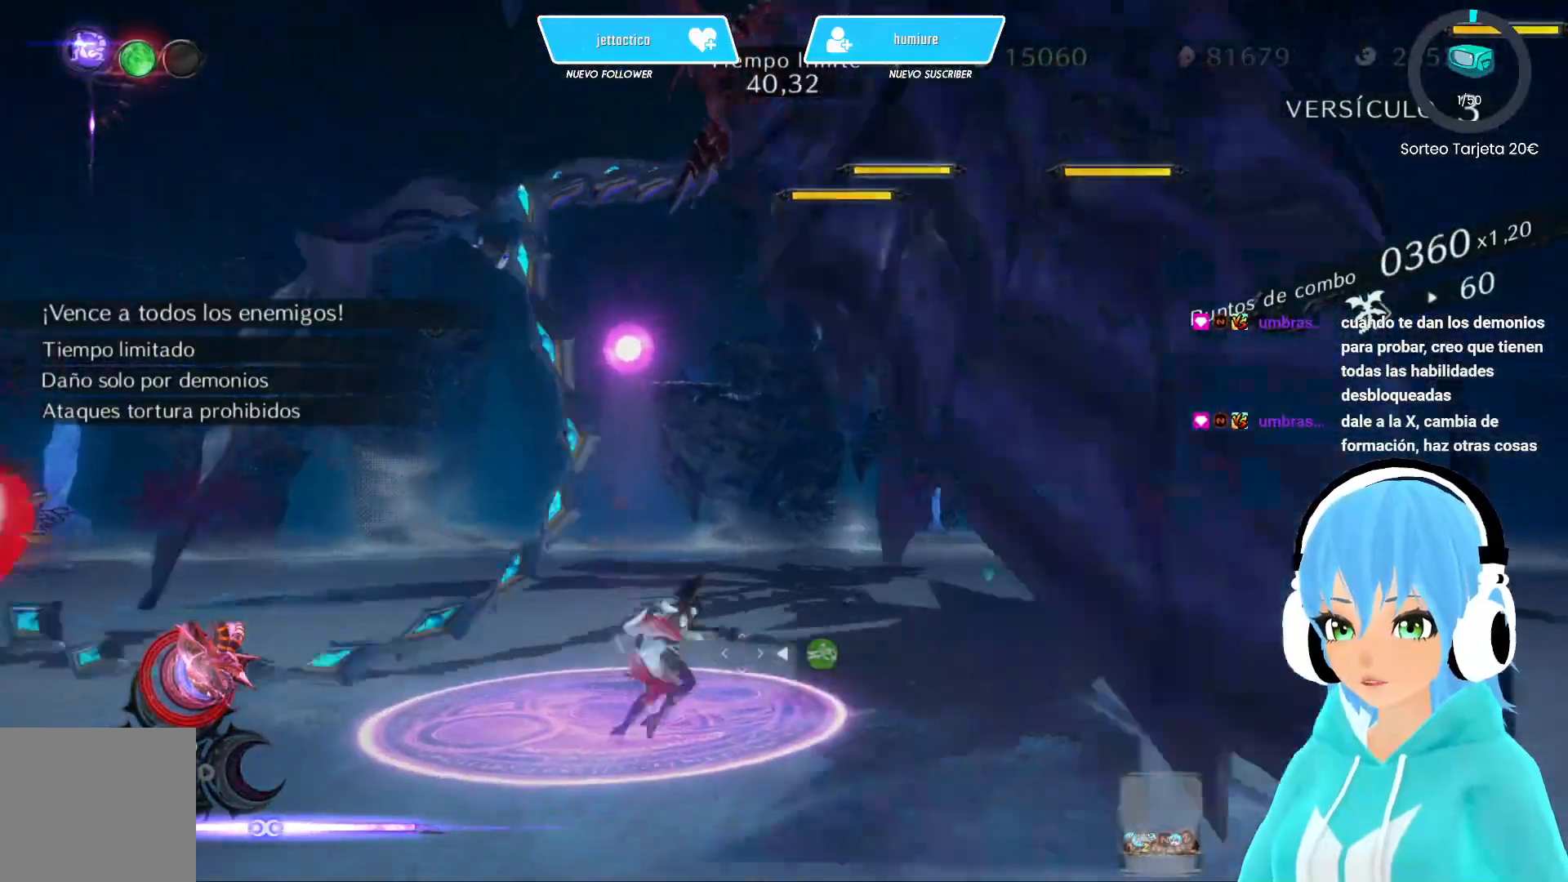
{"buttons": [], "left_stick": "down-left", "right_stick": "center", "events": [[33, "B", "down"], [83, "B", "up"], [167, "B", "down"], [250, "B", "up"], [250, "left_stick", "down-left"], [350, "B", "down"], [400, "B", "up"]]}
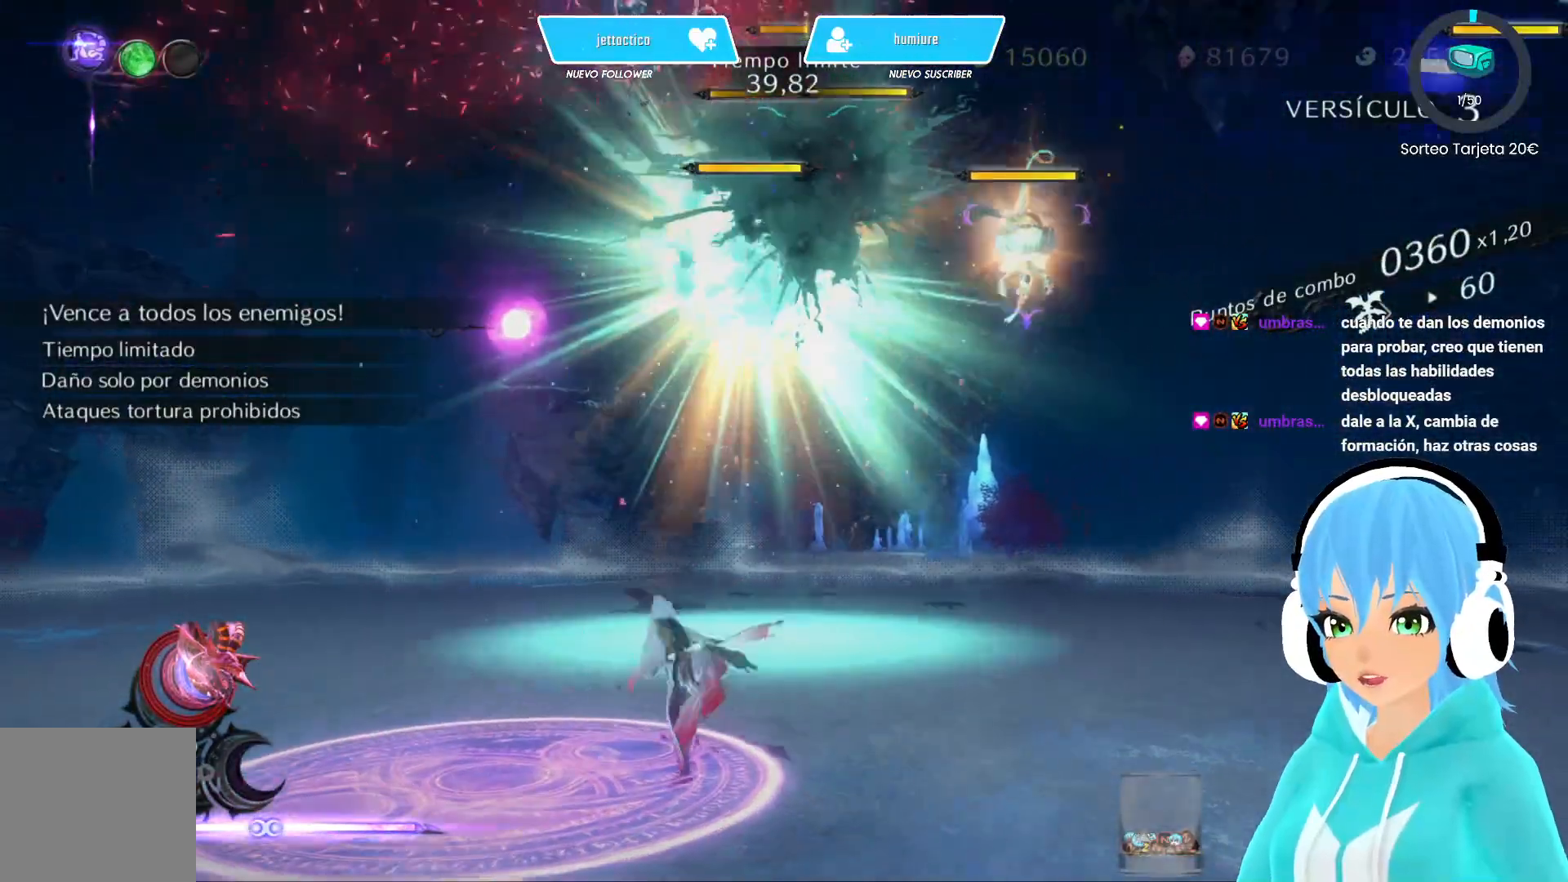
{"buttons": [], "left_stick": "down-left", "right_stick": "center", "events": []}
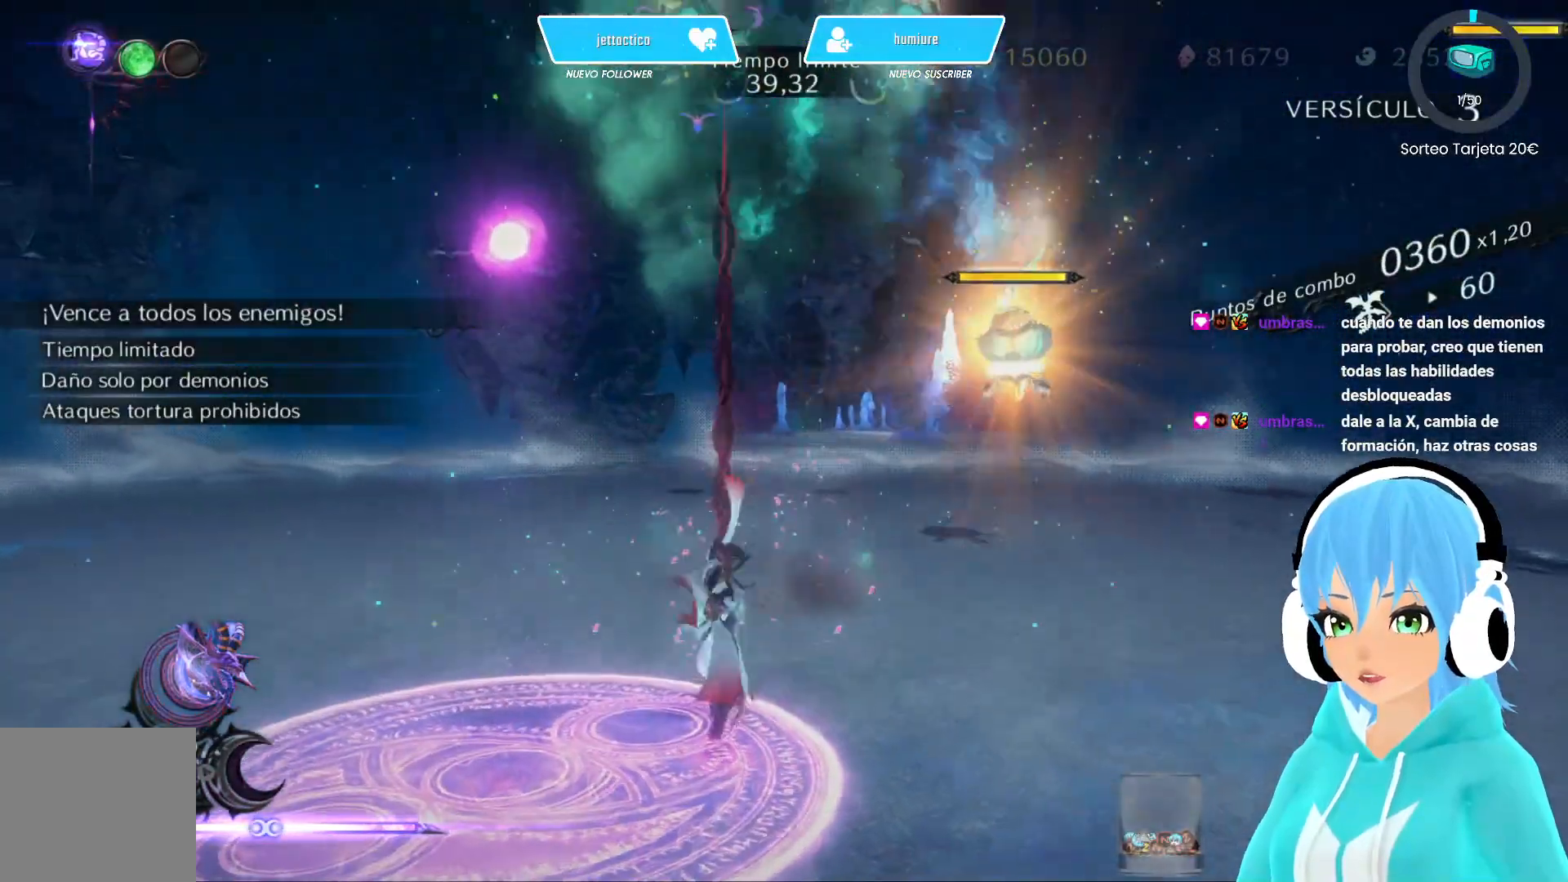
{"buttons": [], "left_stick": "down-left", "right_stick": "center", "events": []}
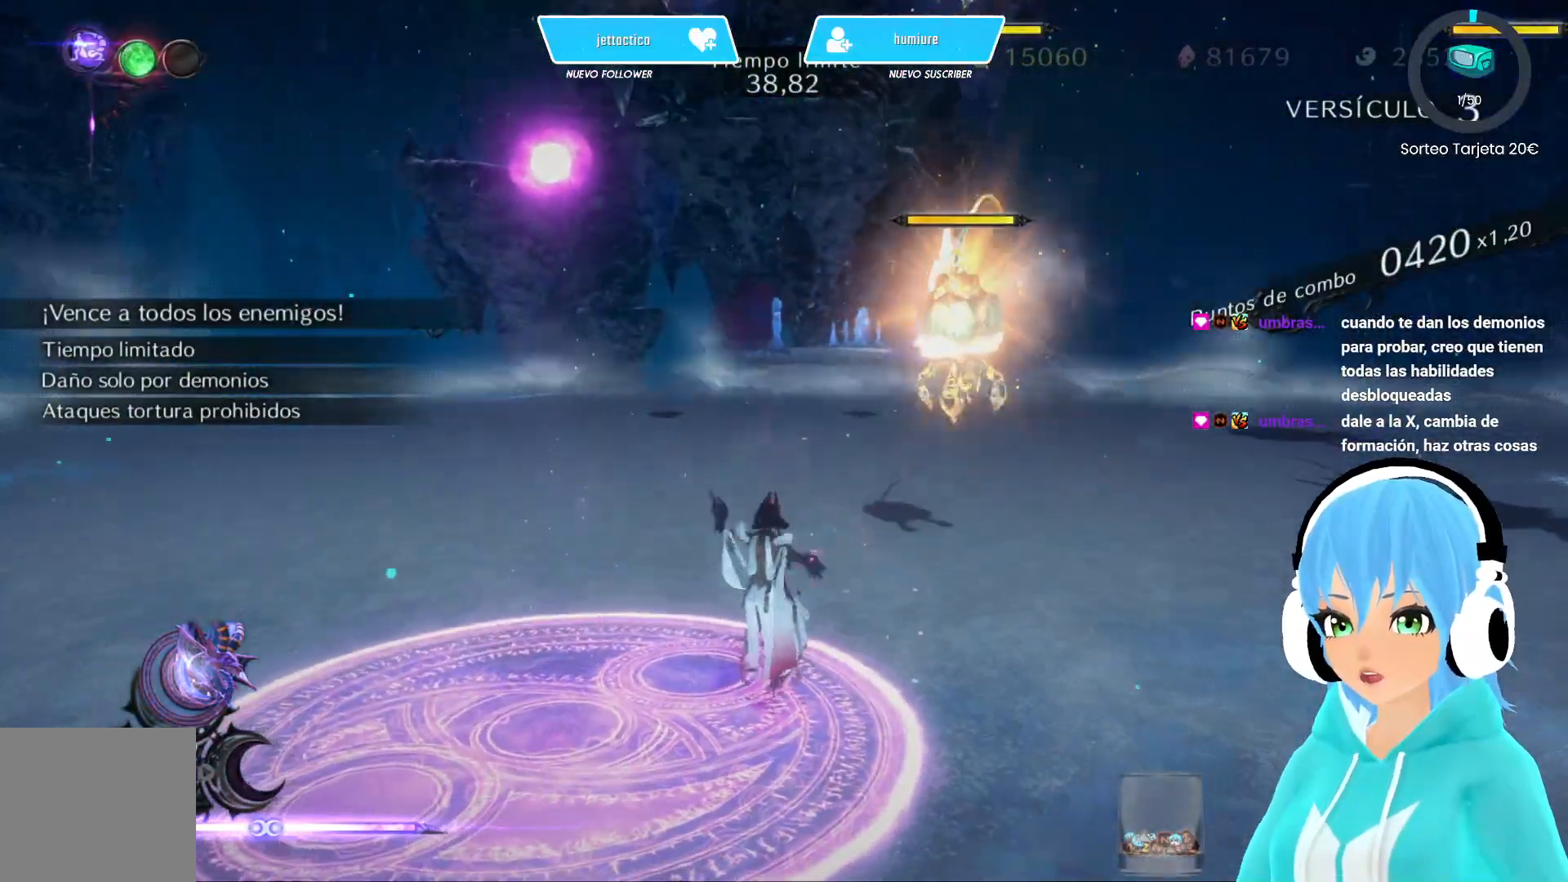
{"buttons": ["L2"], "left_stick": "center", "right_stick": "center", "events": [[100, "L2", "down"], [183, "R2", "down"], [183, "left_stick", "center"], [333, "R2", "up"], [383, "R2", "down"], [483, "R2", "up"]]}
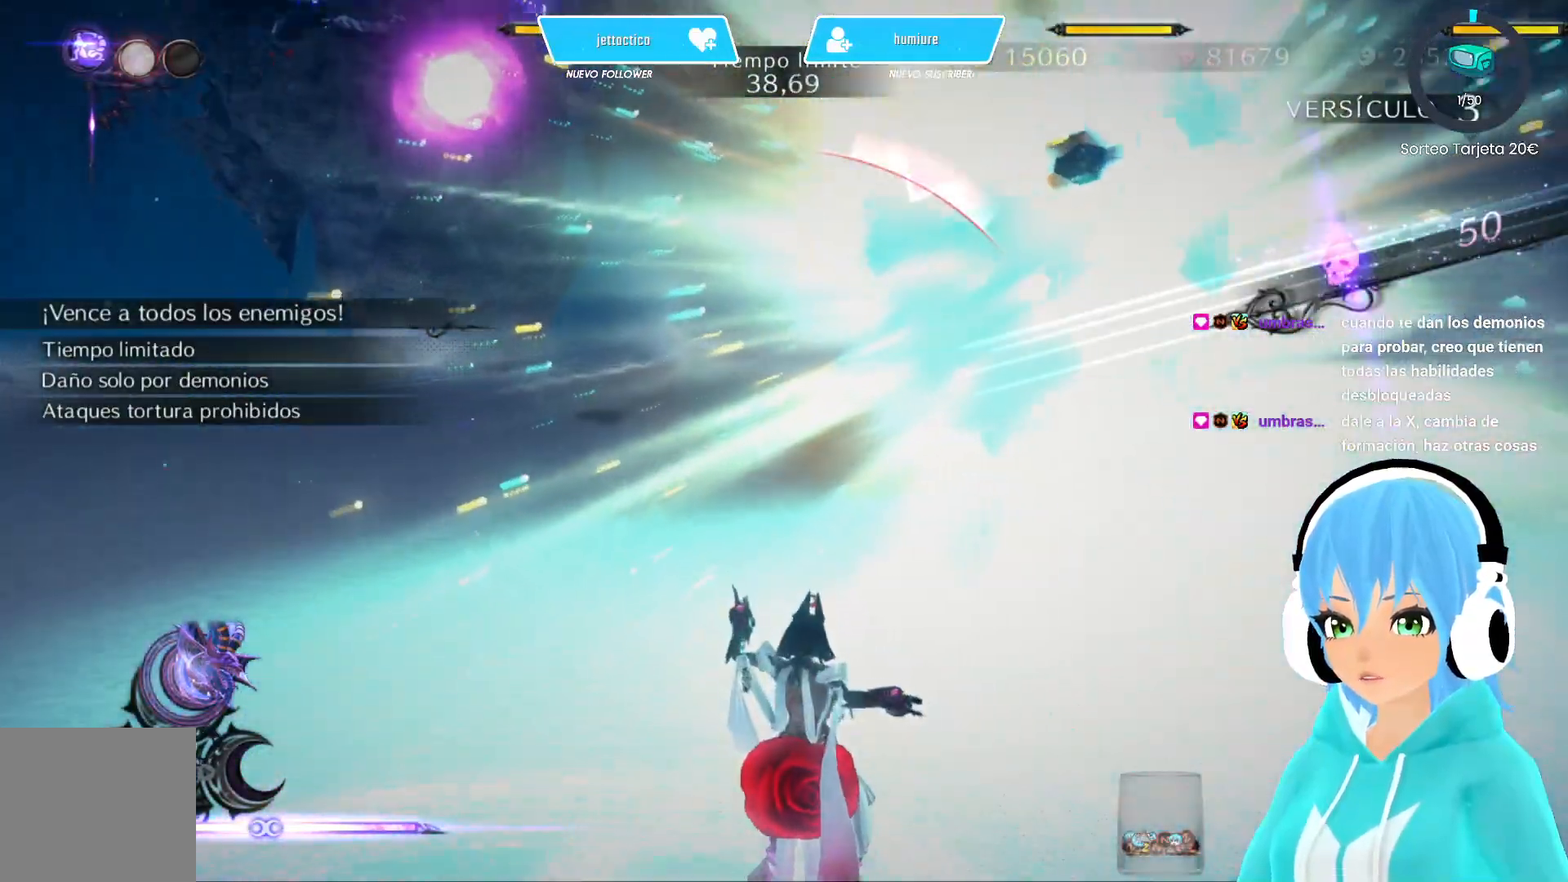
{"buttons": [], "left_stick": "center", "right_stick": "center", "events": [[100, "L2", "up"]]}